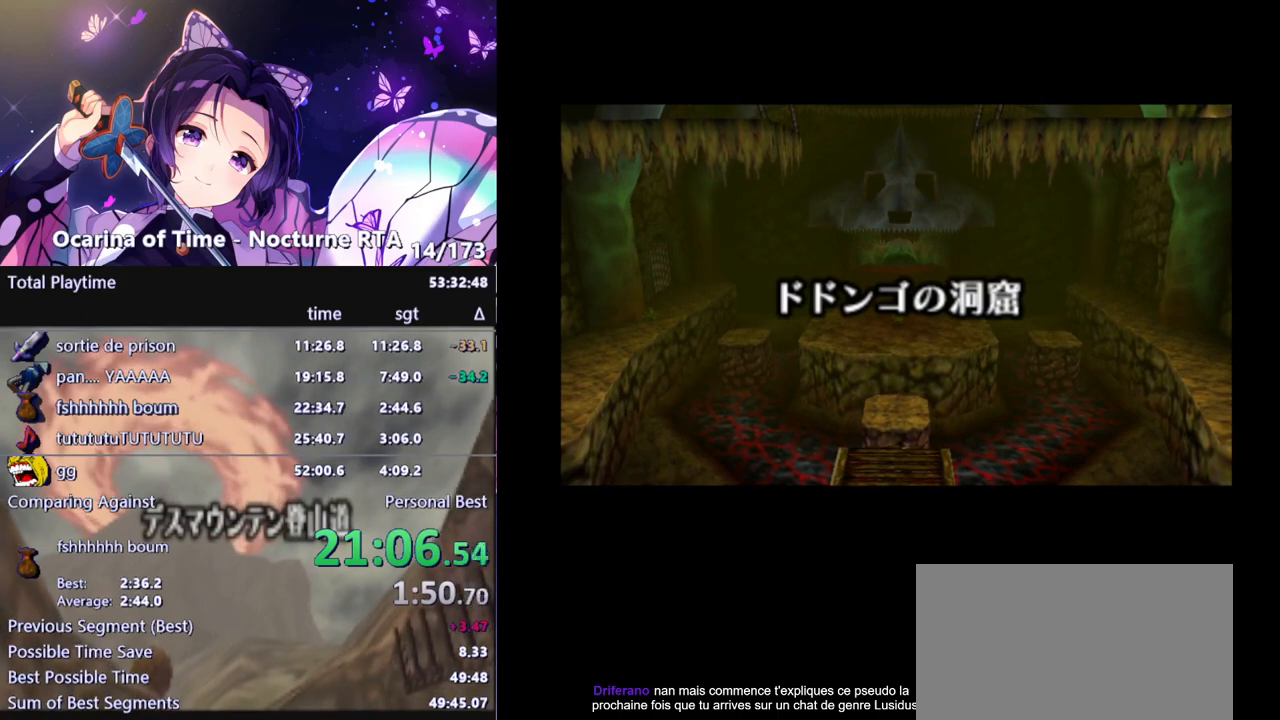
Gameplay with a controller (Nintendo layout); each line is a JSON object with the inputs held at the frame after it. "events" lists button and stick changes between this image and that frame as [ms after this image, input, new state], when the widget could be followed in between. Not read: L3 R3.
{"buttons": [], "left_stick": "up", "right_stick": "center", "events": [[50, "left_stick", "up"]]}
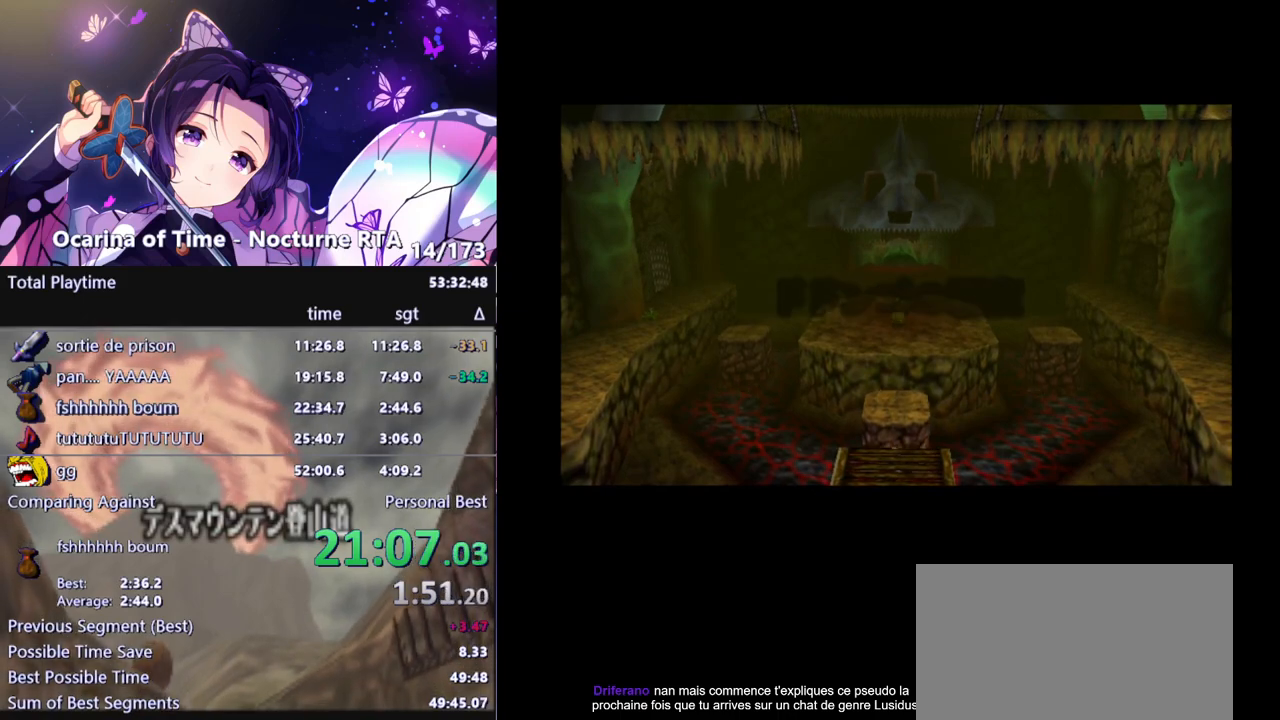
{"buttons": [], "left_stick": "up", "right_stick": "center", "events": []}
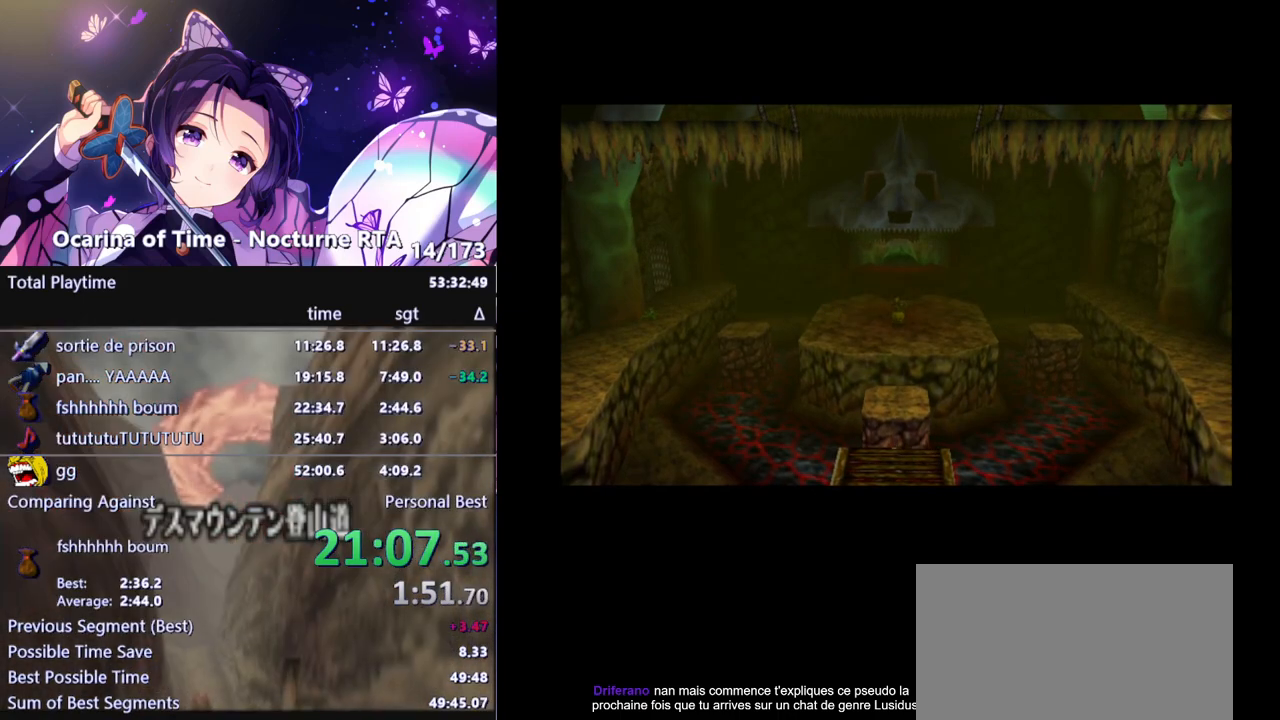
{"buttons": [], "left_stick": "up", "right_stick": "center", "events": []}
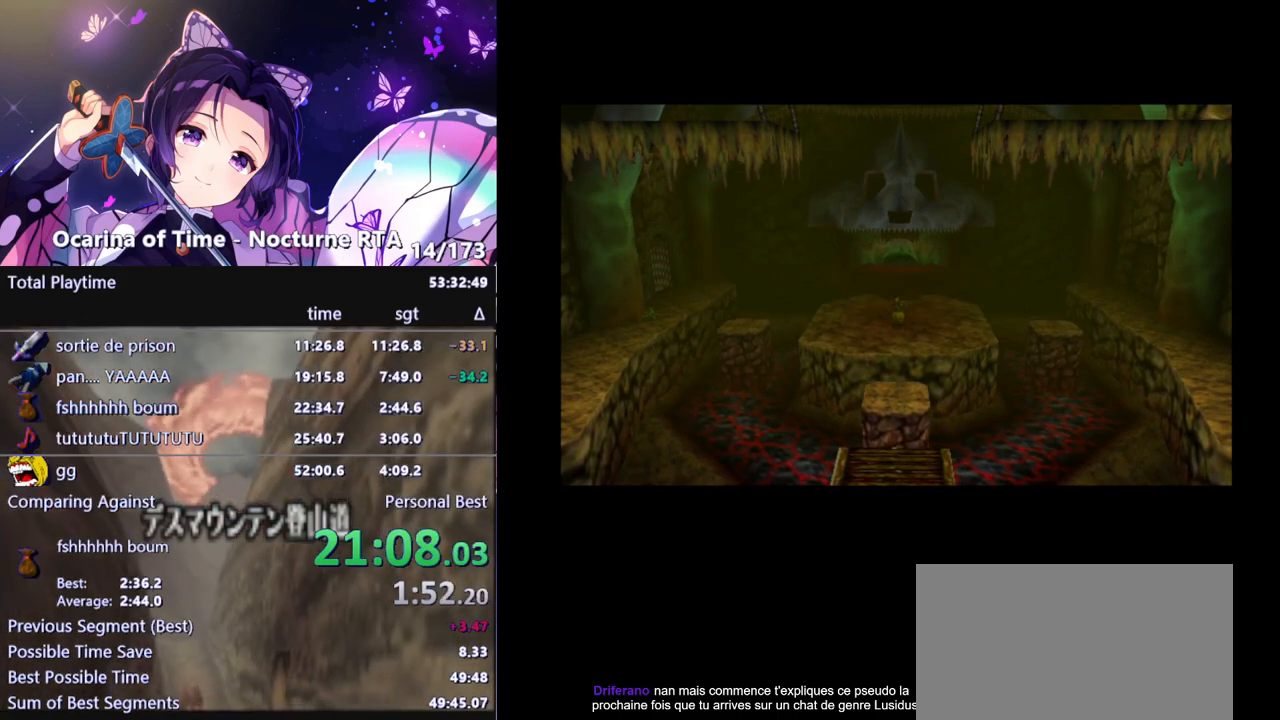
{"buttons": [], "left_stick": "up", "right_stick": "center", "events": []}
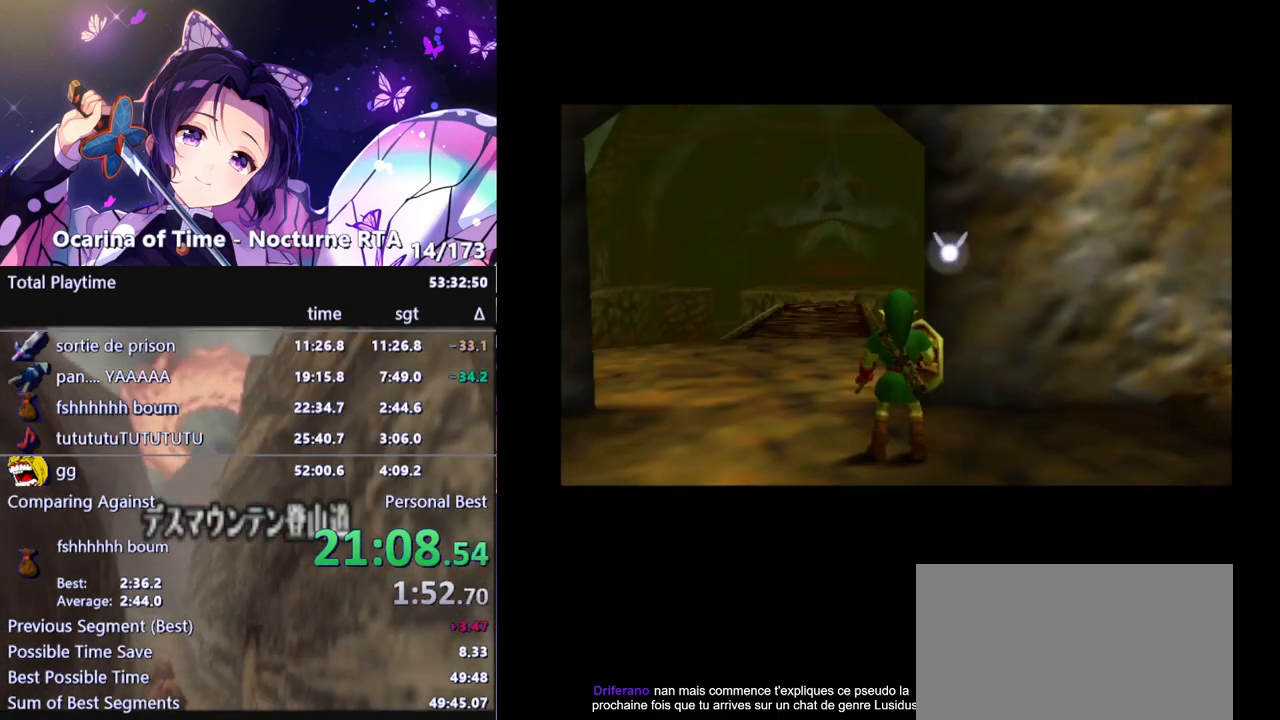
{"buttons": [], "left_stick": "up", "right_stick": "center", "events": []}
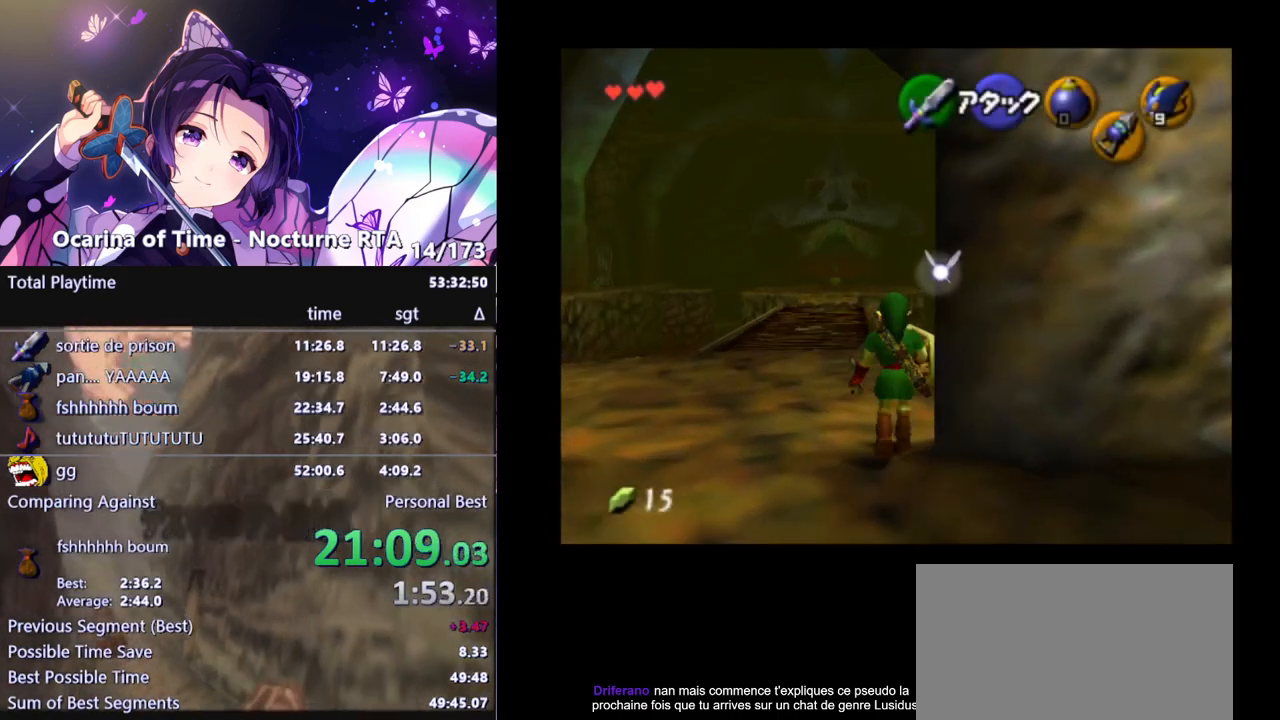
{"buttons": [], "left_stick": "up-right", "right_stick": "center", "events": [[83, "left_stick", "up-right"], [183, "A", "down"], [300, "A", "up"]]}
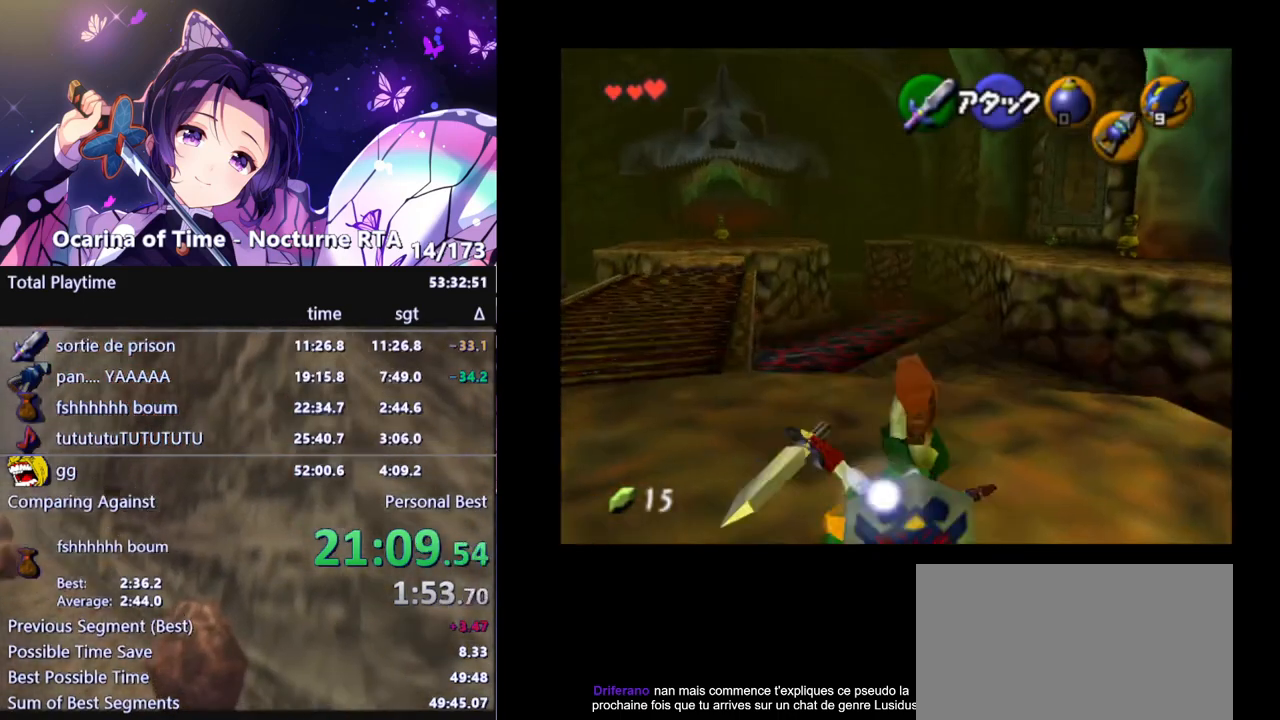
{"buttons": [], "left_stick": "up-right", "right_stick": "center", "events": []}
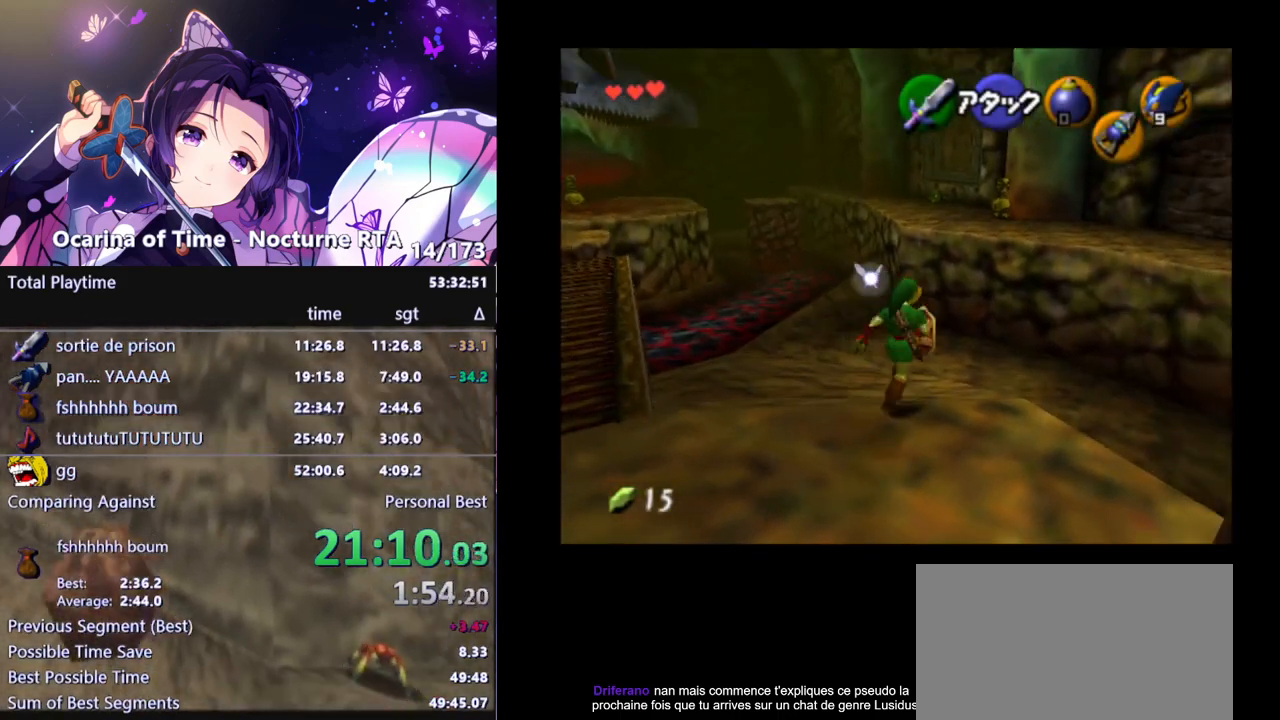
{"buttons": [], "left_stick": "up", "right_stick": "center", "events": [[67, "left_stick", "up"], [250, "A", "down"], [383, "A", "up"]]}
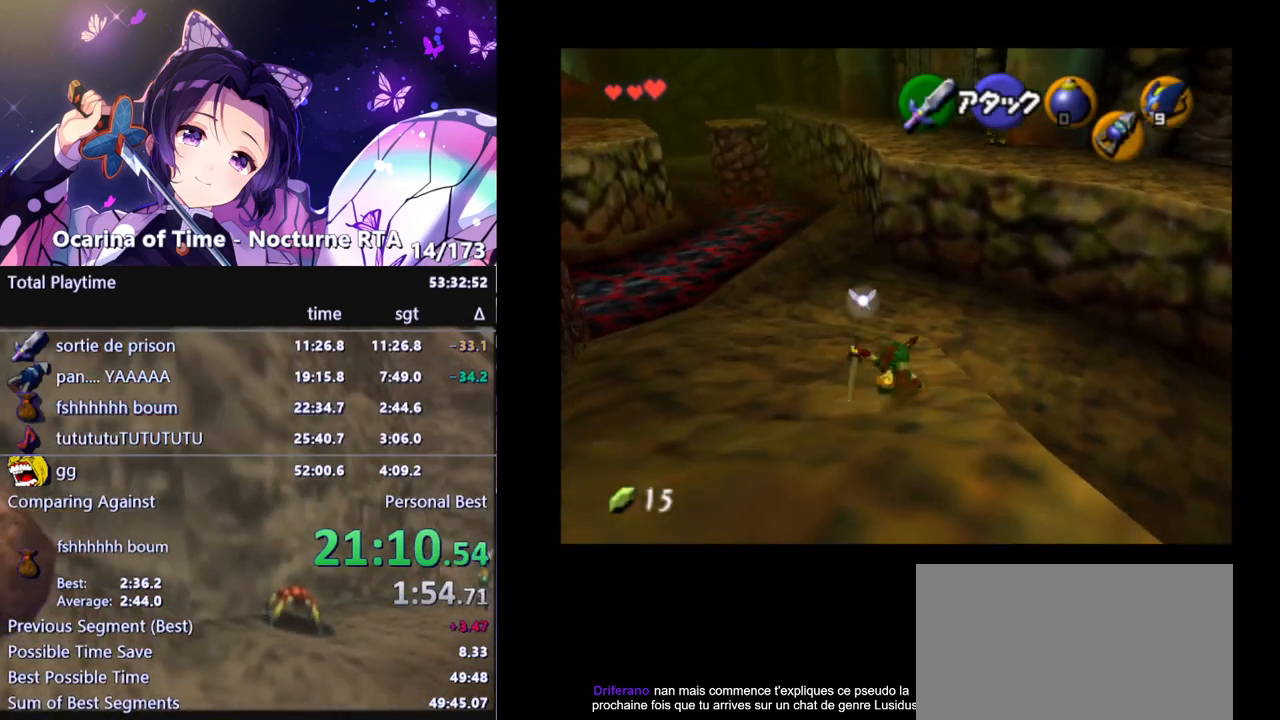
{"buttons": [], "left_stick": "up", "right_stick": "center", "events": []}
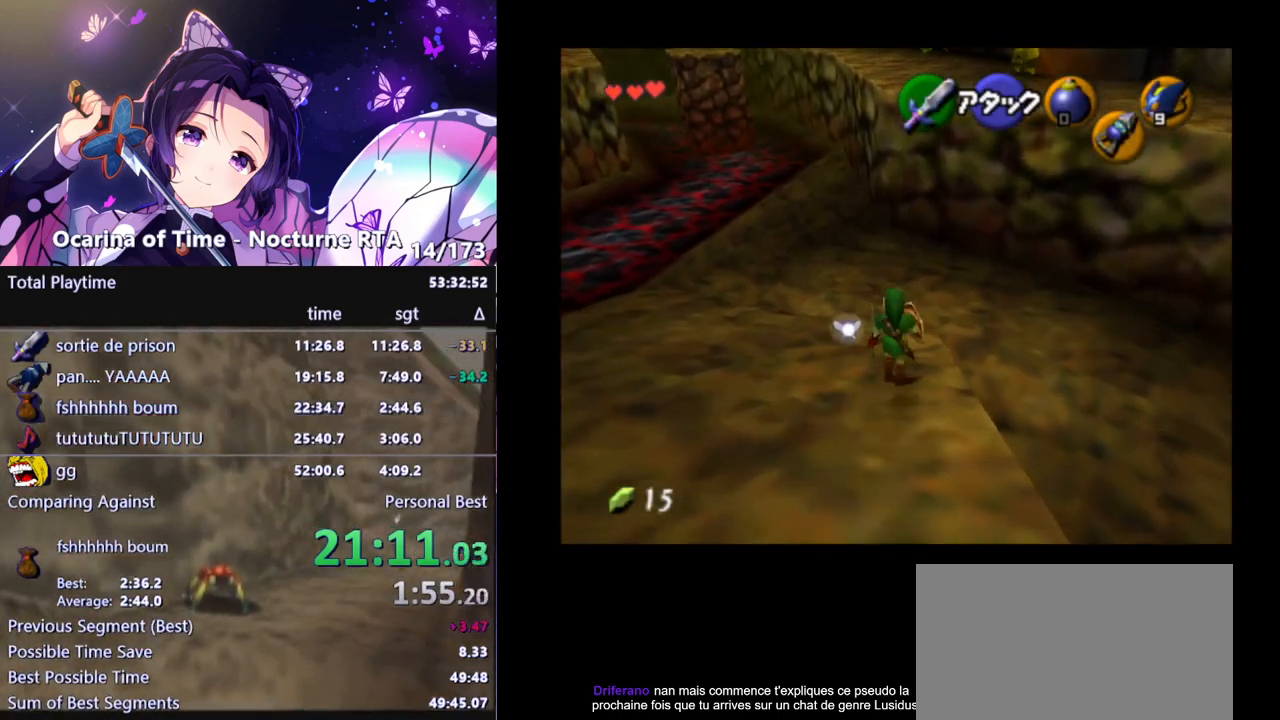
{"buttons": [], "left_stick": "up", "right_stick": "center", "events": [[83, "A", "down"], [200, "A", "up"]]}
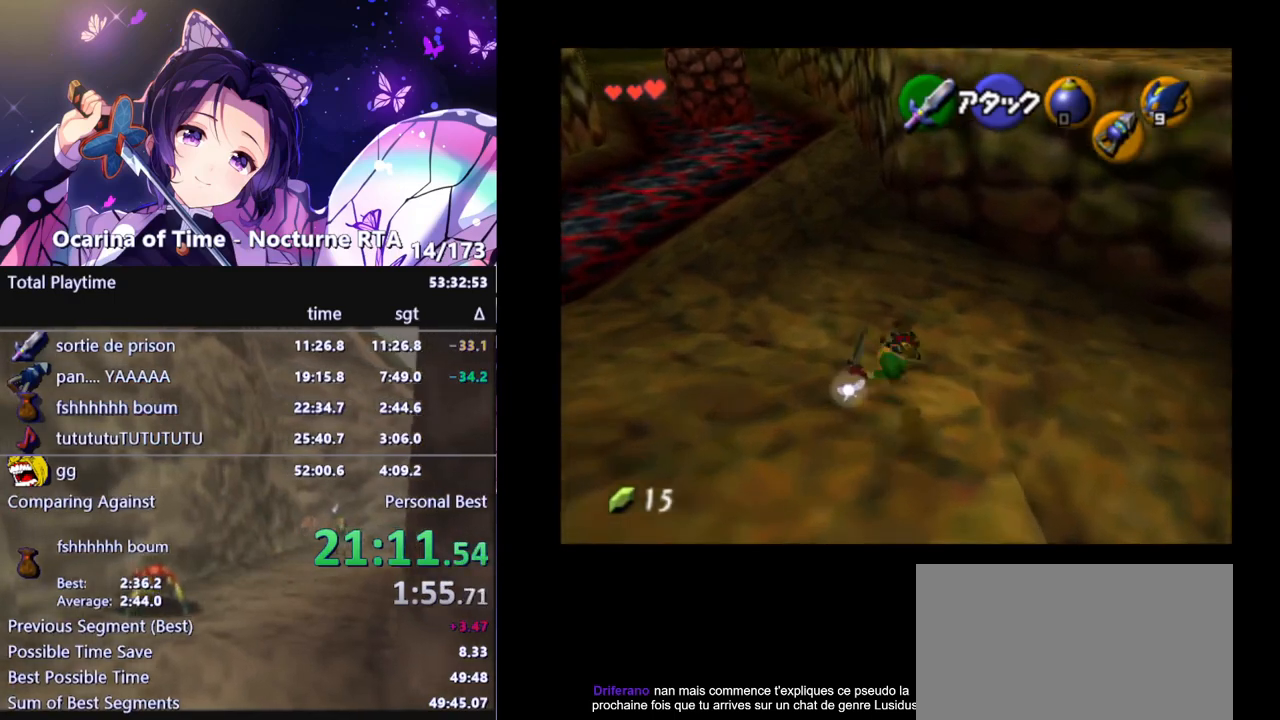
{"buttons": ["A"], "left_stick": "up-left", "right_stick": "center", "events": [[67, "left_stick", "up-left"], [383, "A", "down"]]}
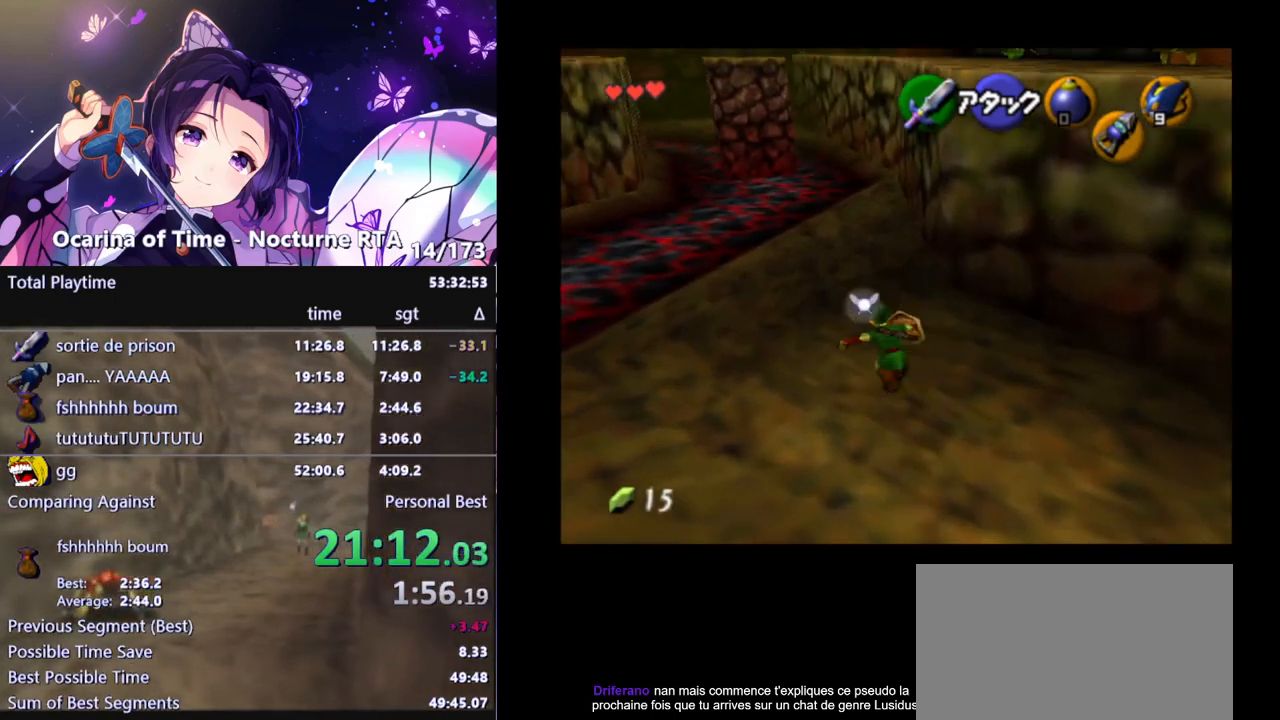
{"buttons": [], "left_stick": "up-left", "right_stick": "center", "events": [[33, "A", "up"]]}
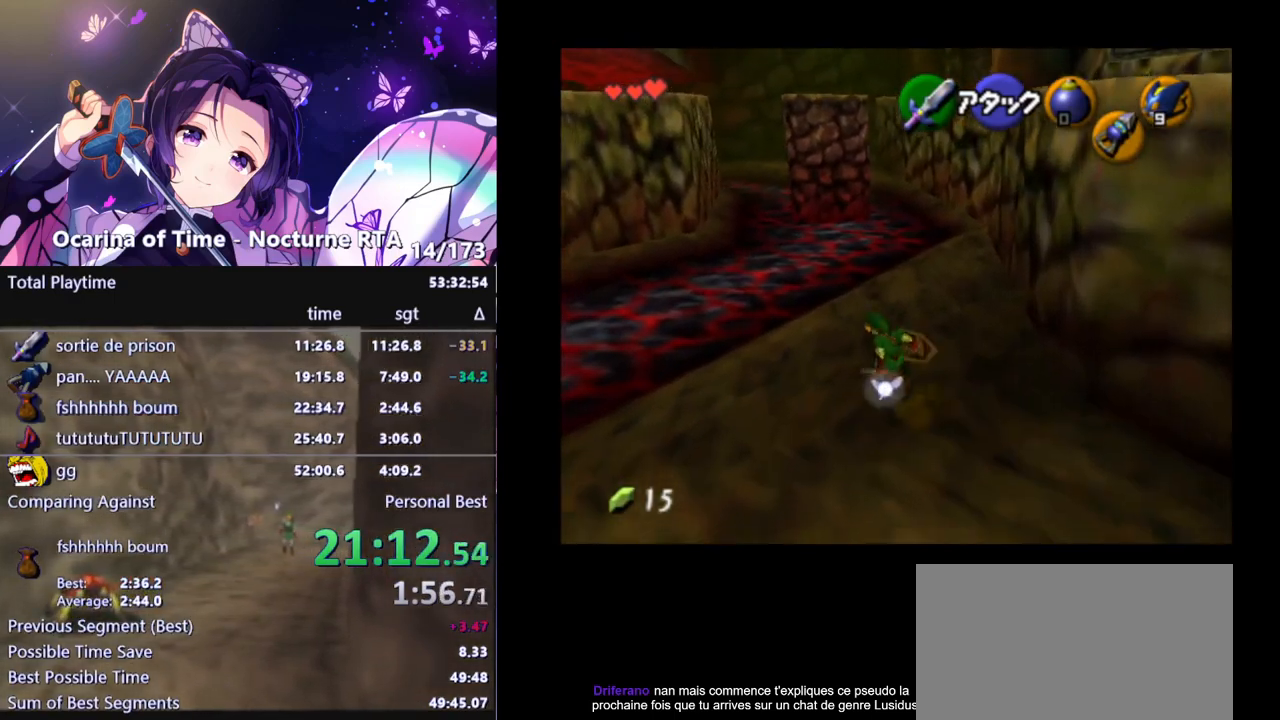
{"buttons": [], "left_stick": "up-left", "right_stick": "center", "events": [[117, "A", "down"], [250, "A", "up"]]}
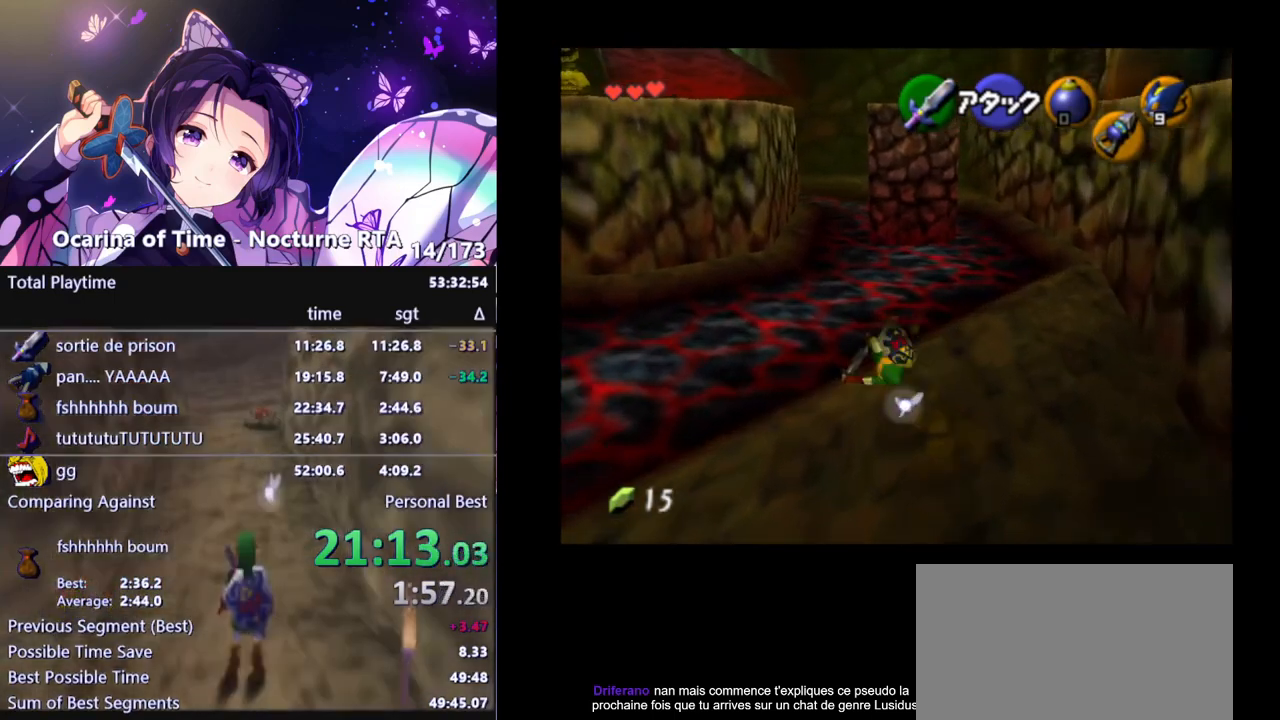
{"buttons": [], "left_stick": "up", "right_stick": "center", "events": [[67, "left_stick", "up"], [317, "A", "down"], [367, "A", "up"], [433, "A", "down"], [483, "A", "up"]]}
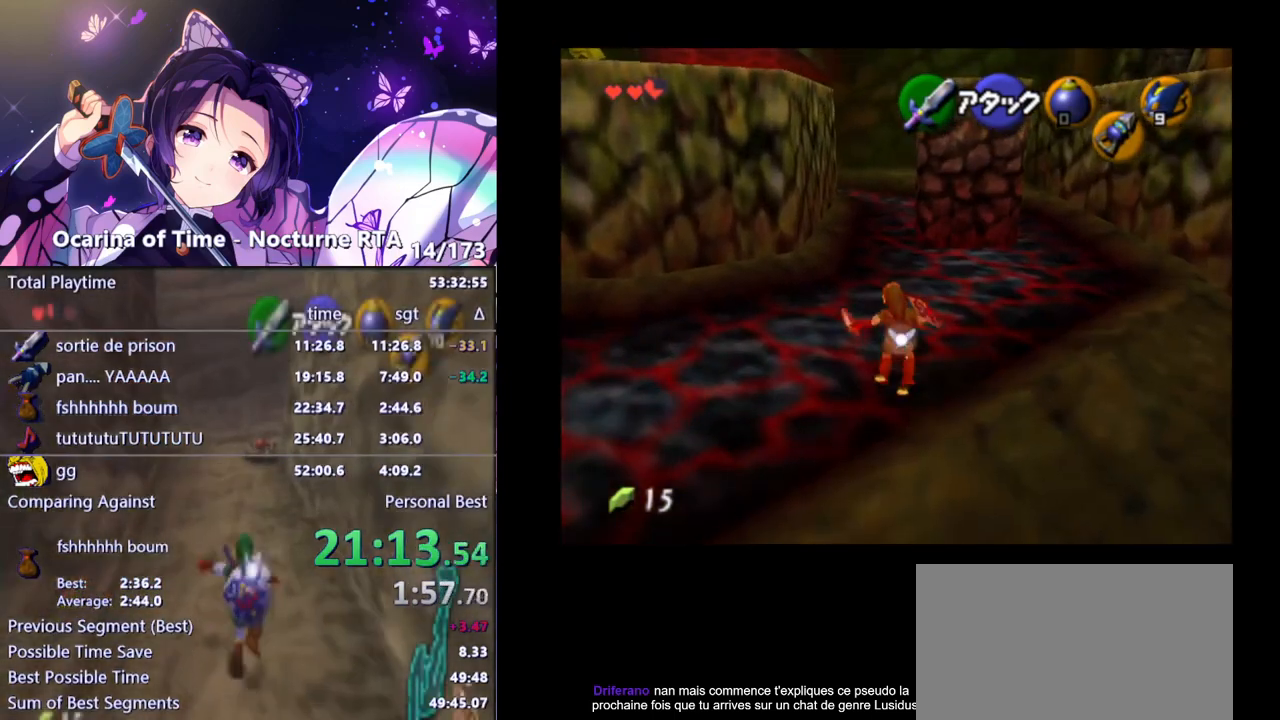
{"buttons": ["A"], "left_stick": "up", "right_stick": "center", "events": [[33, "A", "down"], [83, "A", "up"], [133, "A", "down"], [200, "A", "up"], [250, "A", "down"], [283, "A", "up"], [350, "A", "down"], [417, "A", "up"], [467, "A", "down"]]}
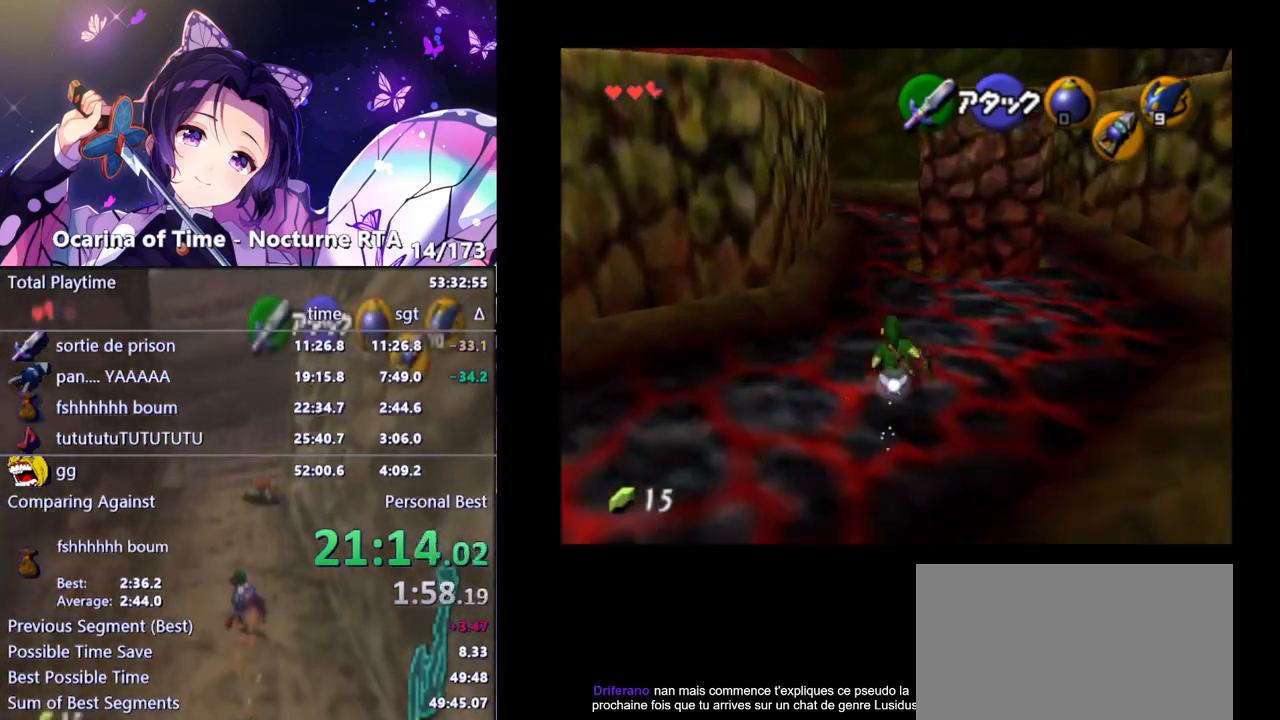
{"buttons": ["A"], "left_stick": "up", "right_stick": "center", "events": [[17, "A", "up"], [83, "A", "down"], [117, "A", "up"], [183, "A", "down"], [217, "A", "up"], [283, "A", "down"], [333, "A", "up"], [400, "A", "down"], [433, "A", "up"], [500, "A", "down"]]}
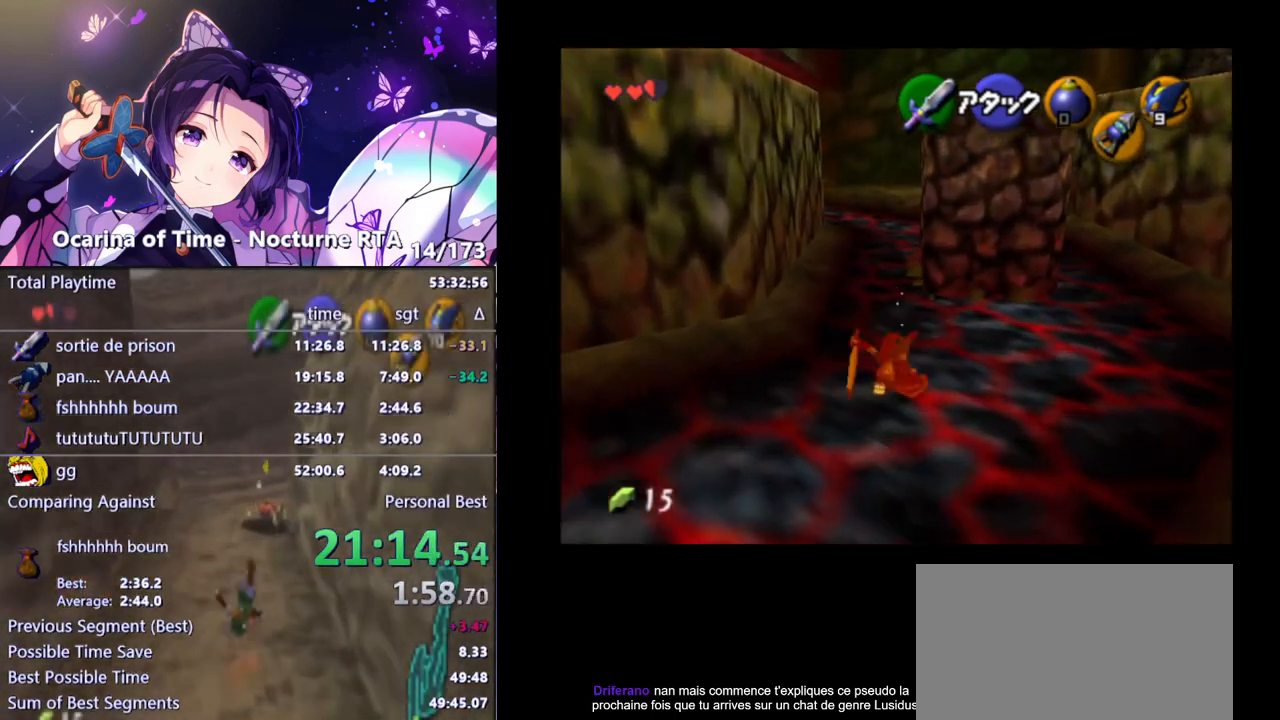
{"buttons": [], "left_stick": "up", "right_stick": "center", "events": [[33, "A", "up"], [100, "A", "down"], [150, "A", "up"], [200, "A", "down"], [250, "A", "up"], [317, "A", "down"], [333, "A", "up"], [417, "A", "down"], [450, "A", "up"]]}
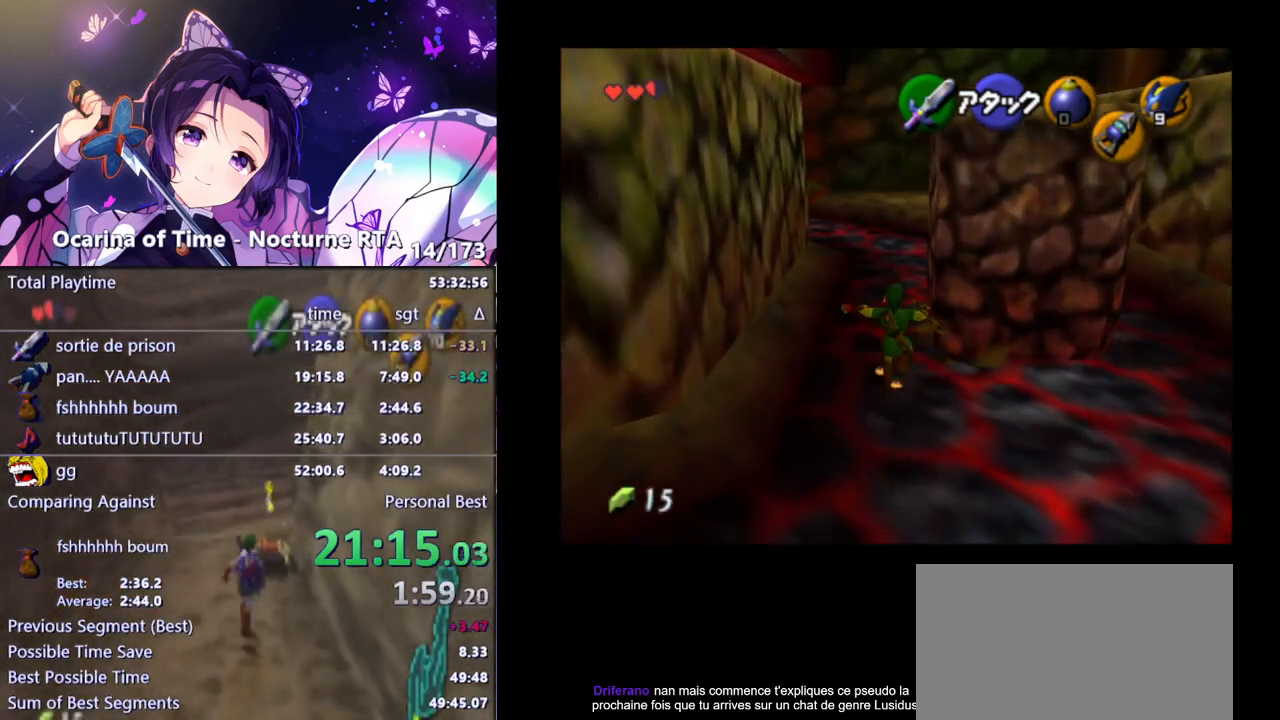
{"buttons": [], "left_stick": "up", "right_stick": "center", "events": [[17, "A", "down"], [50, "A", "up"], [117, "A", "down"], [150, "A", "up"], [200, "A", "down"], [250, "A", "up"], [333, "A", "down"], [350, "A", "up"], [433, "A", "down"], [483, "A", "up"]]}
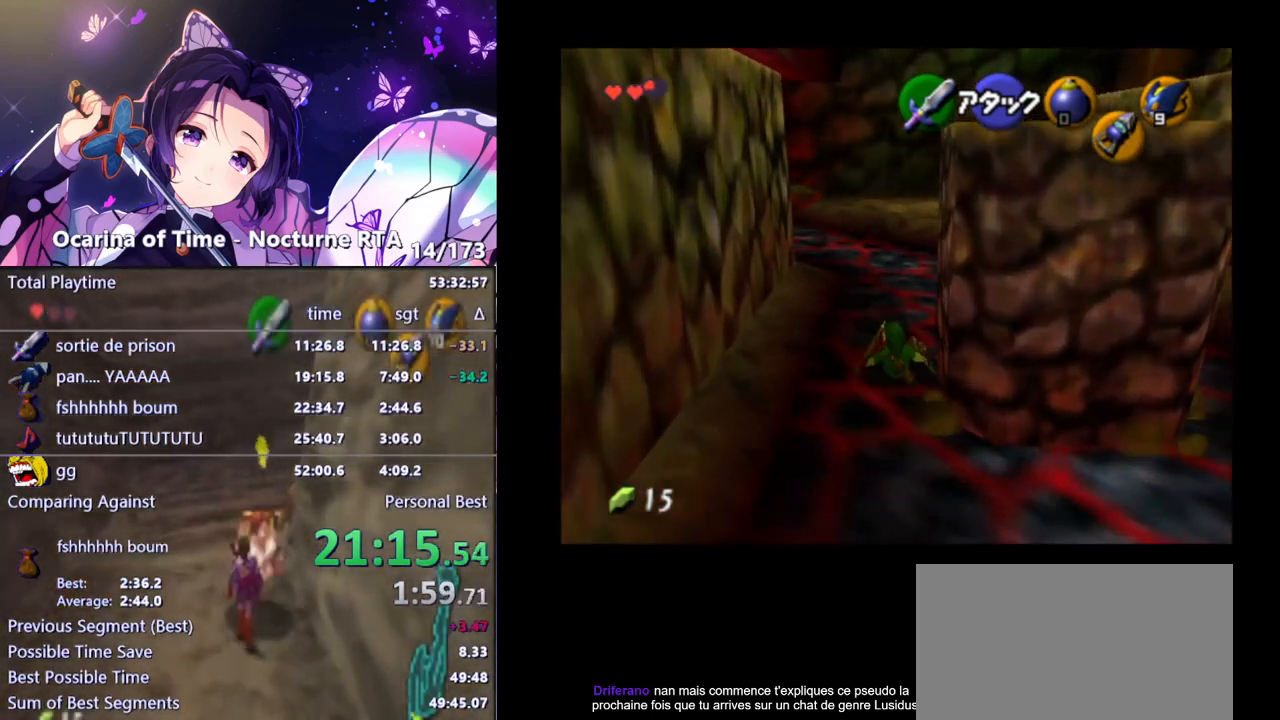
{"buttons": ["A"], "left_stick": "up", "right_stick": "center", "events": [[50, "A", "down"], [83, "A", "up"], [167, "A", "down"], [200, "A", "up"], [283, "A", "down"], [317, "A", "up"], [383, "A", "down"], [417, "A", "up"], [500, "A", "down"]]}
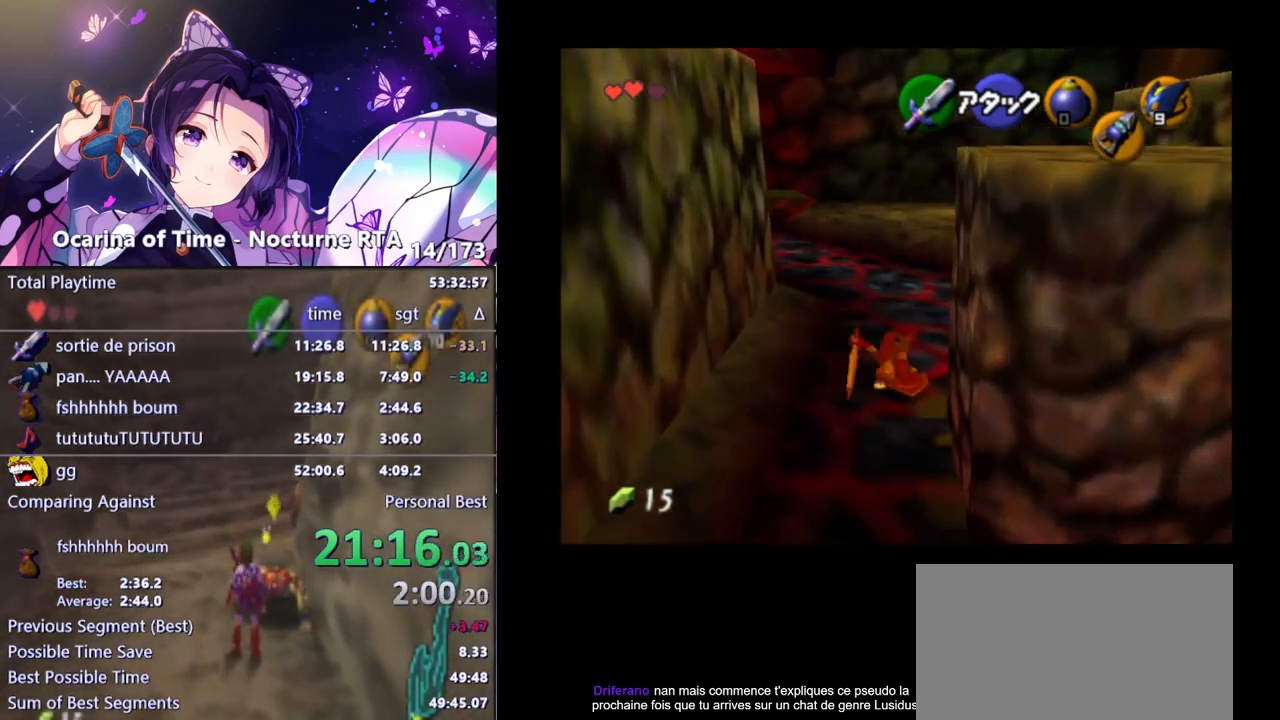
{"buttons": [], "left_stick": "up", "right_stick": "center", "events": [[67, "A", "up"], [200, "A", "down"], [267, "A", "up"], [317, "A", "down"], [350, "A", "up"], [417, "A", "down"], [467, "A", "up"]]}
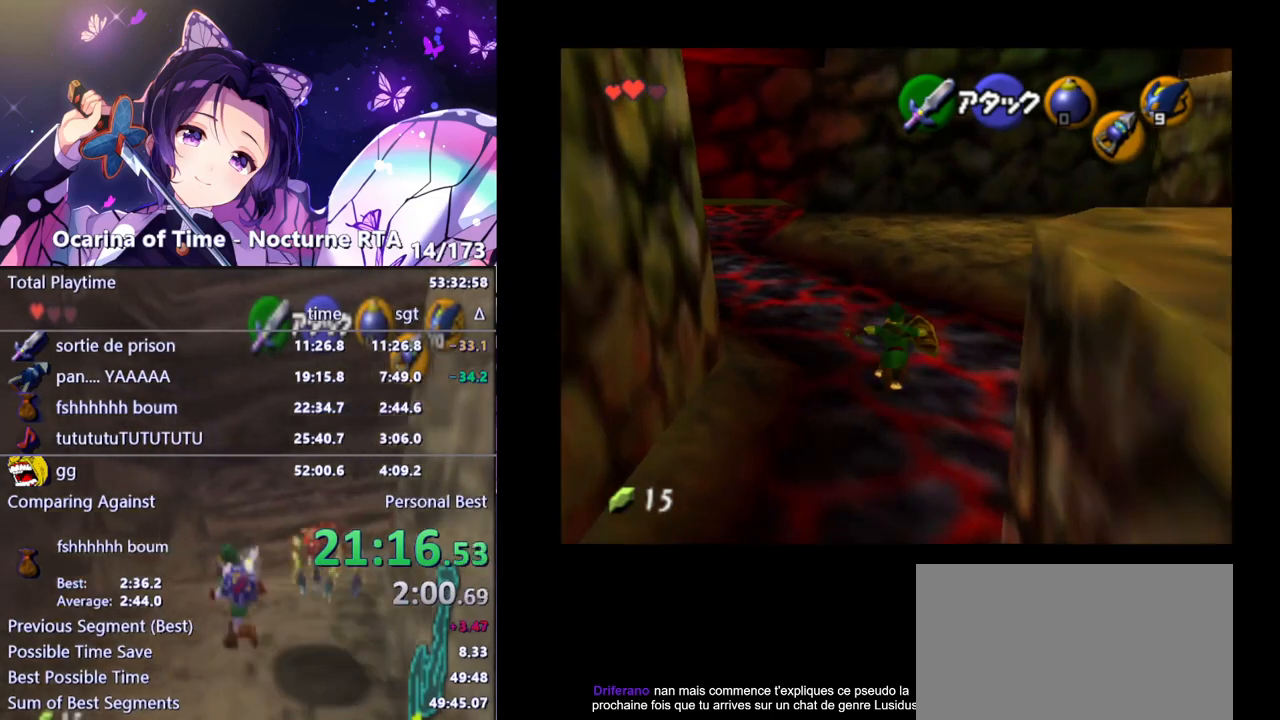
{"buttons": [], "left_stick": "down", "right_stick": "center", "events": [[50, "A", "down"], [83, "A", "up"], [133, "A", "down"], [183, "A", "up"], [267, "A", "down"], [300, "A", "up"], [400, "left_stick", "center"], [433, "A", "down"], [450, "A", "up"], [450, "left_stick", "down"]]}
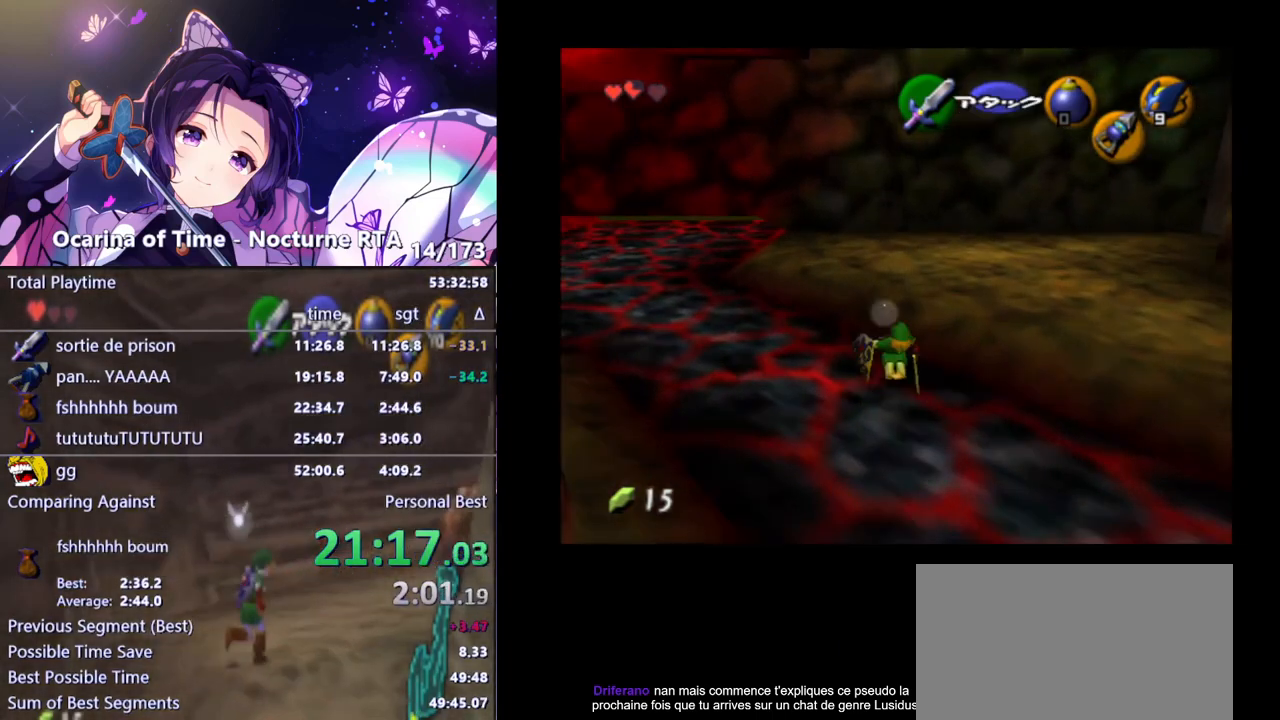
{"buttons": [], "left_stick": "down", "right_stick": "center", "events": [[67, "A", "down"], [83, "A", "up"], [233, "A", "down"], [300, "A", "up"], [367, "A", "down"], [383, "A", "up"]]}
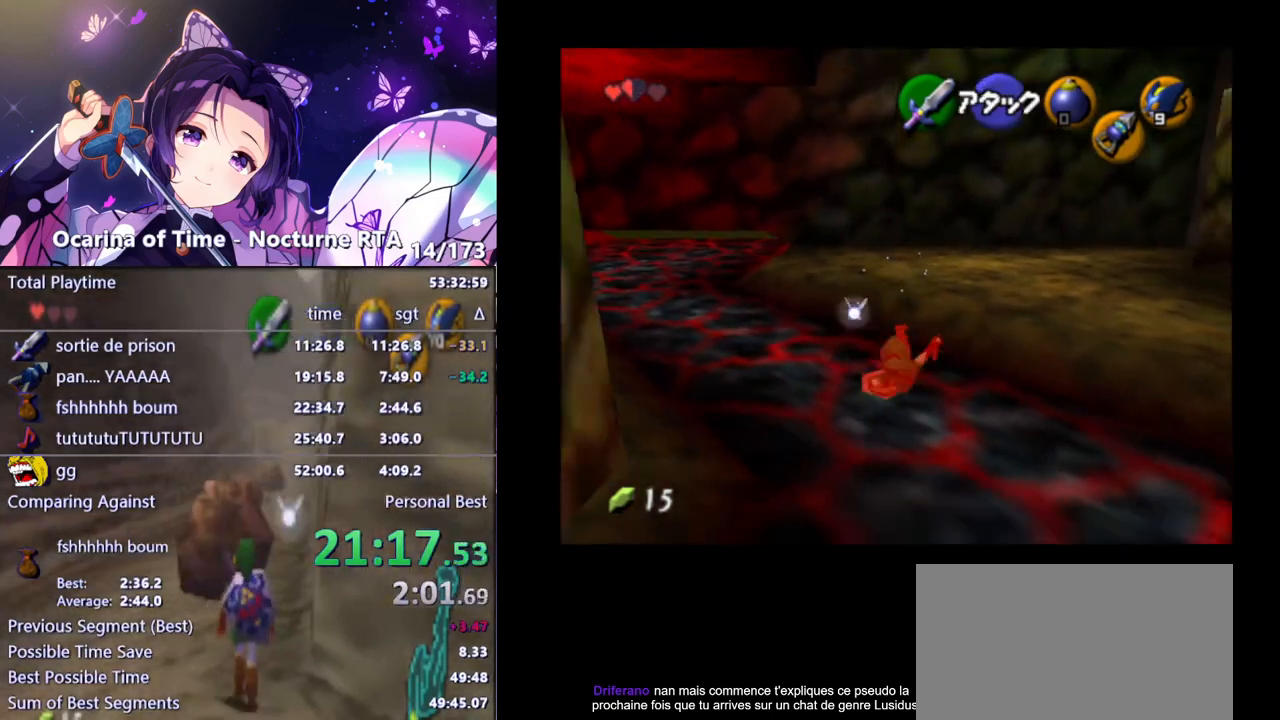
{"buttons": ["A"], "left_stick": "up", "right_stick": "center", "events": [[17, "left_stick", "center"], [350, "A", "down"], [350, "left_stick", "up"], [417, "A", "up"], [467, "A", "down"]]}
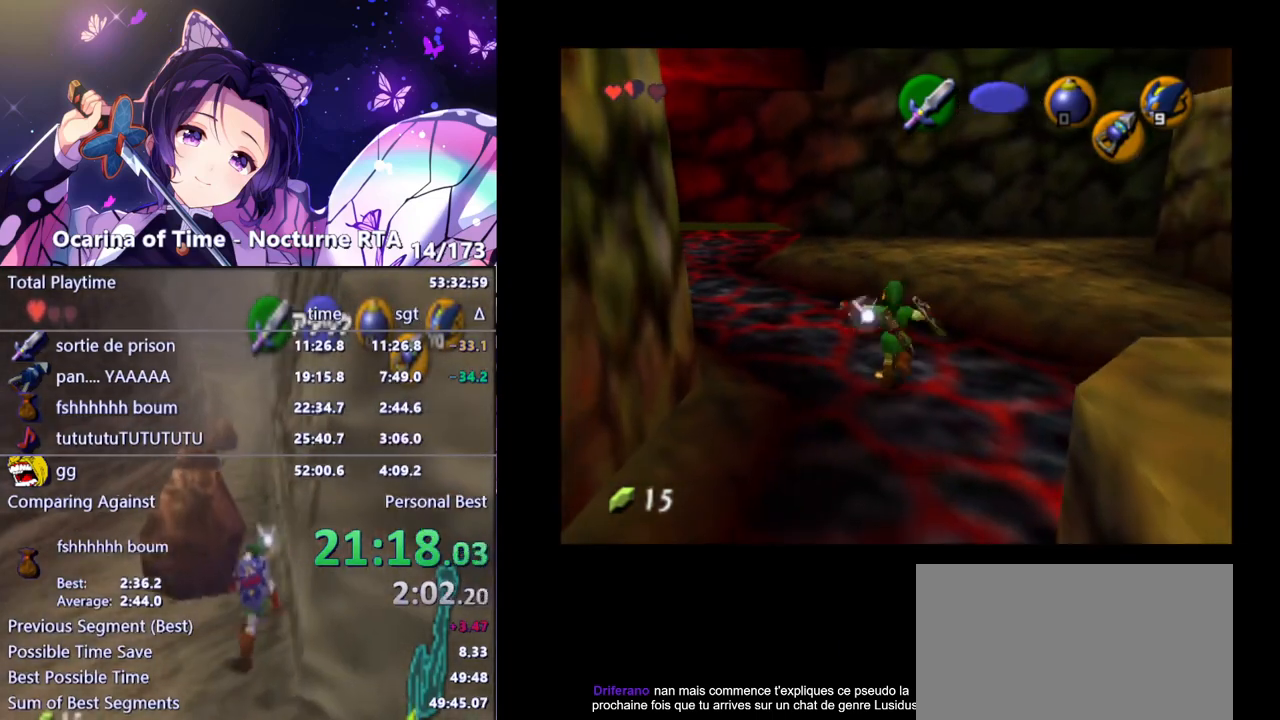
{"buttons": [], "left_stick": "center", "right_stick": "center", "events": [[17, "A", "up"], [67, "A", "down"], [100, "A", "up"], [183, "A", "down"], [217, "A", "up"], [383, "left_stick", "center"]]}
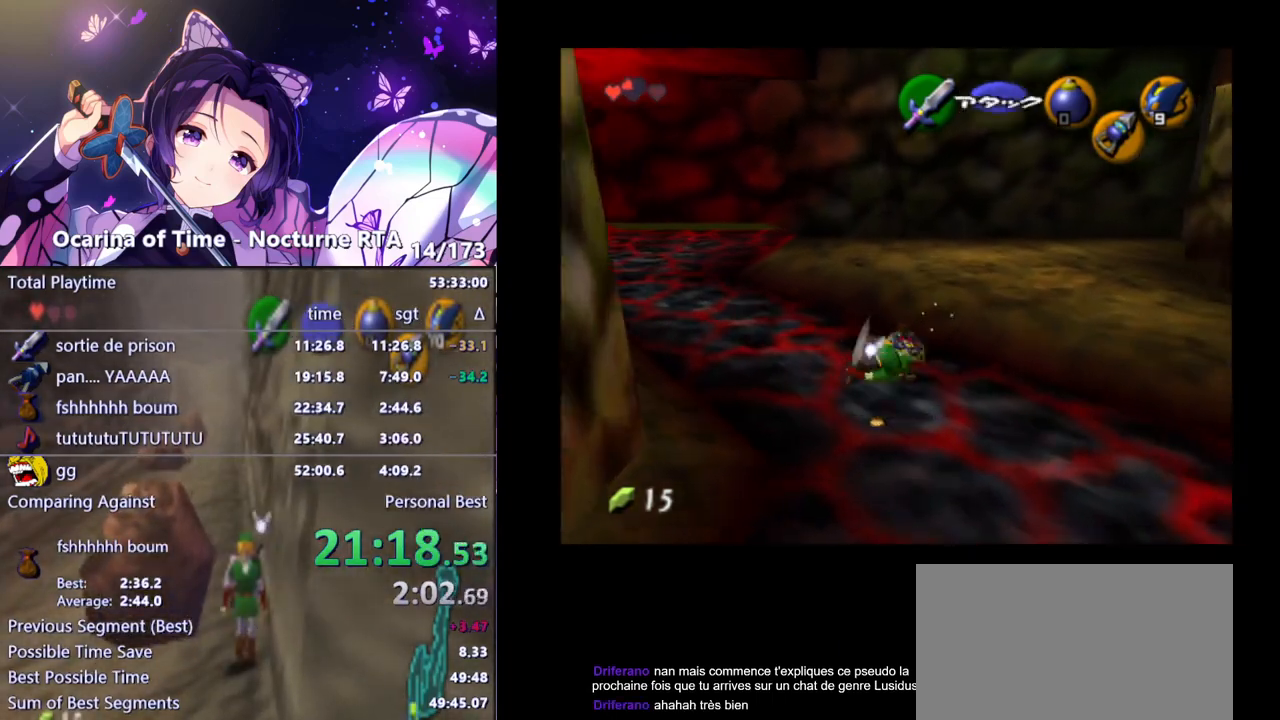
{"buttons": [], "left_stick": "down", "right_stick": "center", "events": [[133, "A", "down"], [150, "left_stick", "down"], [183, "A", "up"], [233, "A", "down"], [267, "A", "up"], [333, "A", "down"], [383, "A", "up"], [450, "A", "down"], [500, "A", "up"]]}
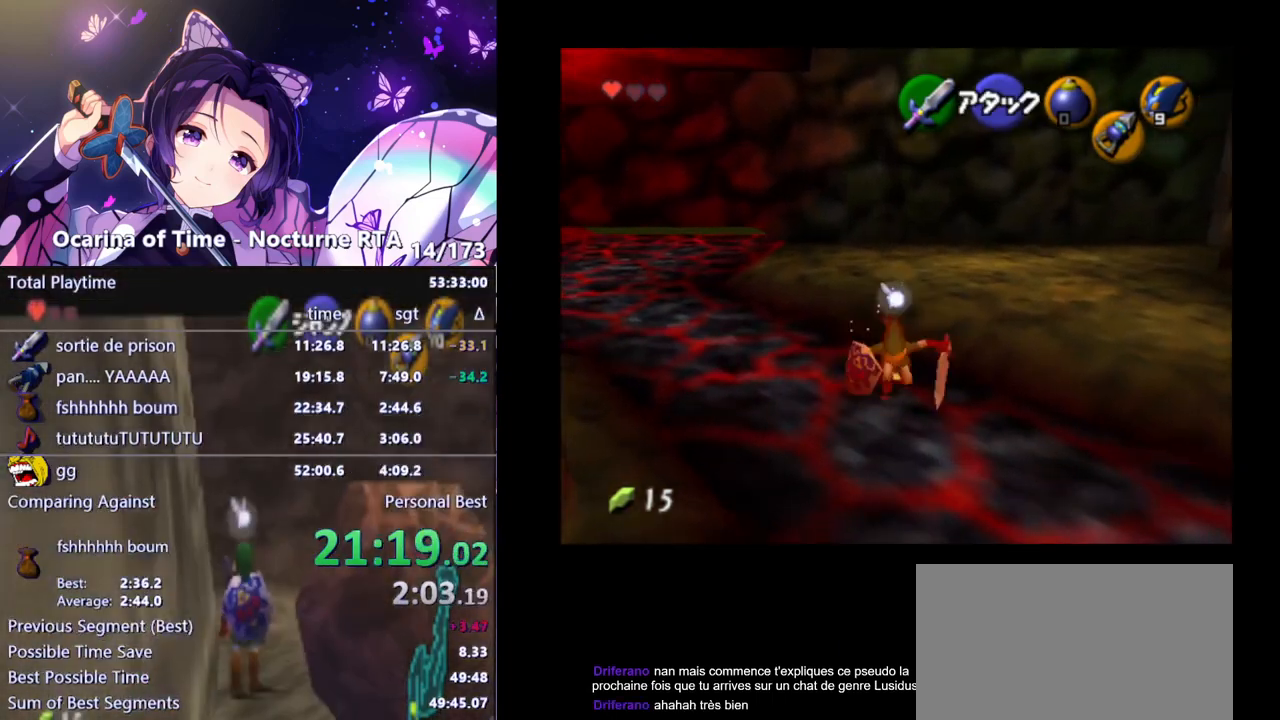
{"buttons": ["A"], "left_stick": "center", "right_stick": "center", "events": [[150, "left_stick", "center"], [500, "A", "down"]]}